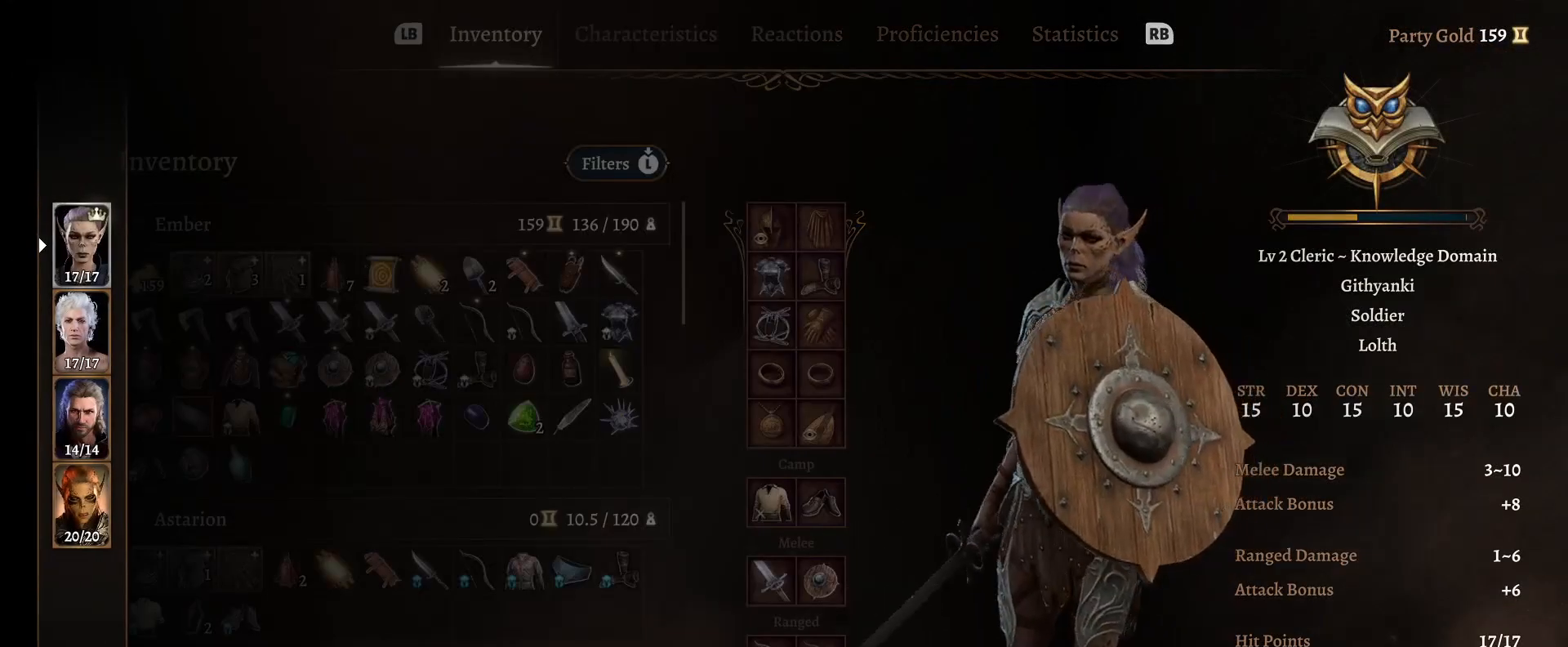
Gameplay with a controller (Xbox layout); each line is a JSON object with the inputs held at the frame after it. "events" lists button and stick changes between this image and that frame as [ms after this image, input, new state], when the widget could be followed in between.
{"buttons": [], "left_stick": "center", "right_stick": "center", "events": [[50, "left_stick", "down"], [217, "A", "down"], [217, "left_stick", "center"], [317, "A", "up"]]}
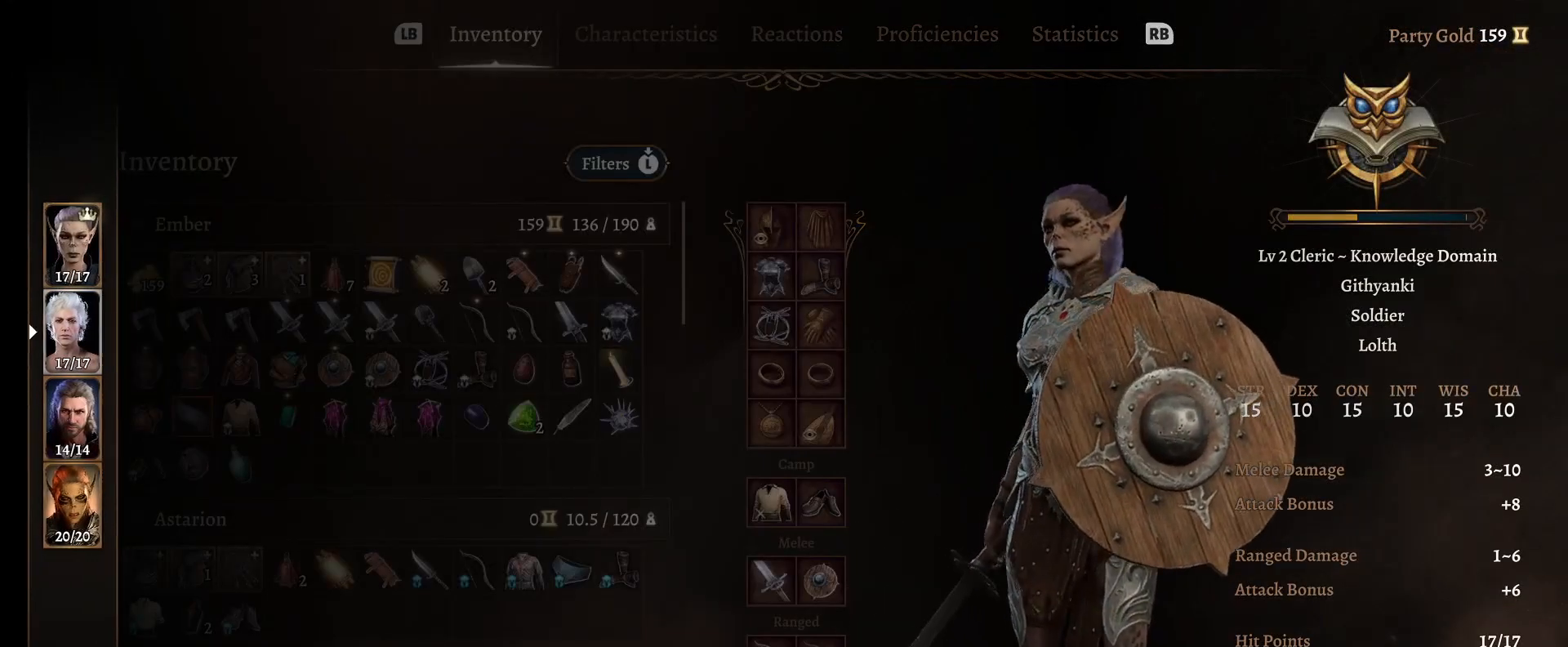
{"buttons": [], "left_stick": "center", "right_stick": "center", "events": []}
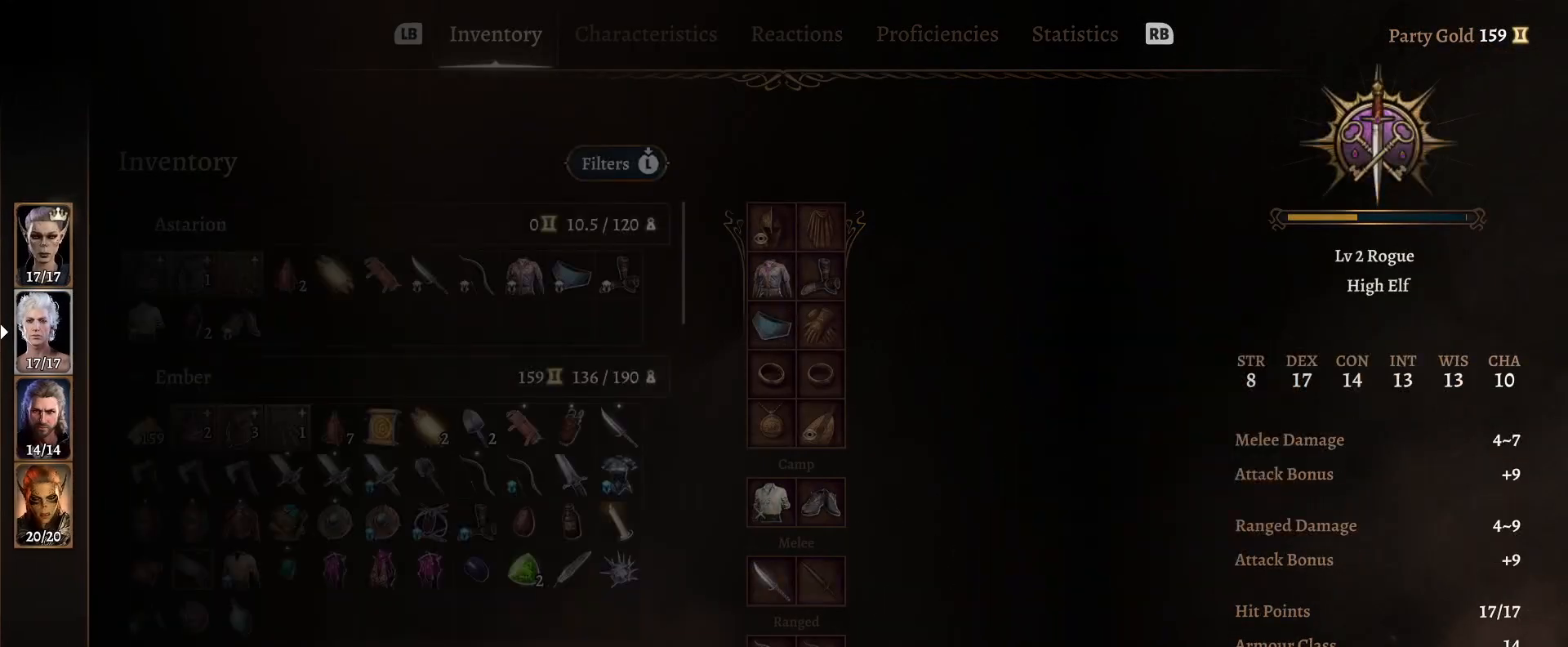
{"buttons": [], "left_stick": "down", "right_stick": "center", "events": [[83, "left_stick", "down"], [267, "left_stick", "center"], [367, "left_stick", "down"]]}
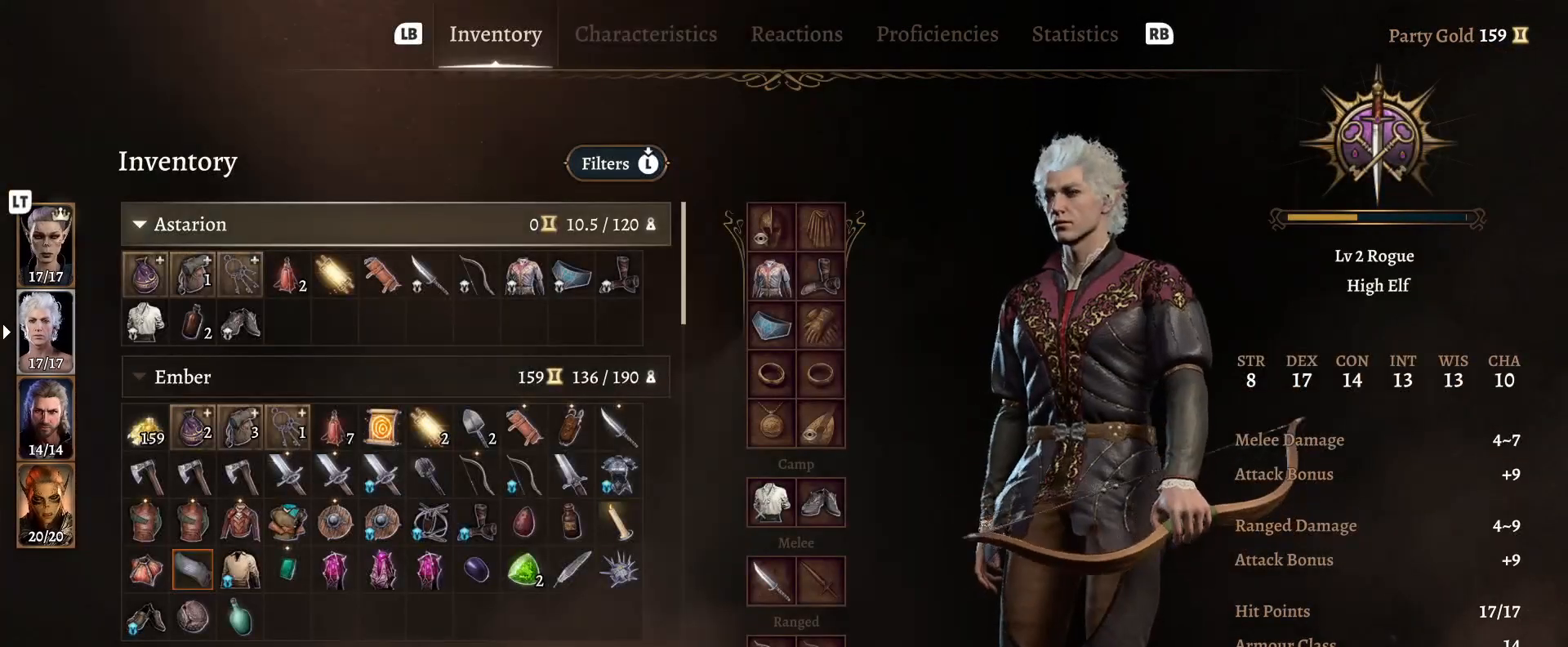
{"buttons": [], "left_stick": "down", "right_stick": "center", "events": [[217, "left_stick", "center"], [383, "left_stick", "down"]]}
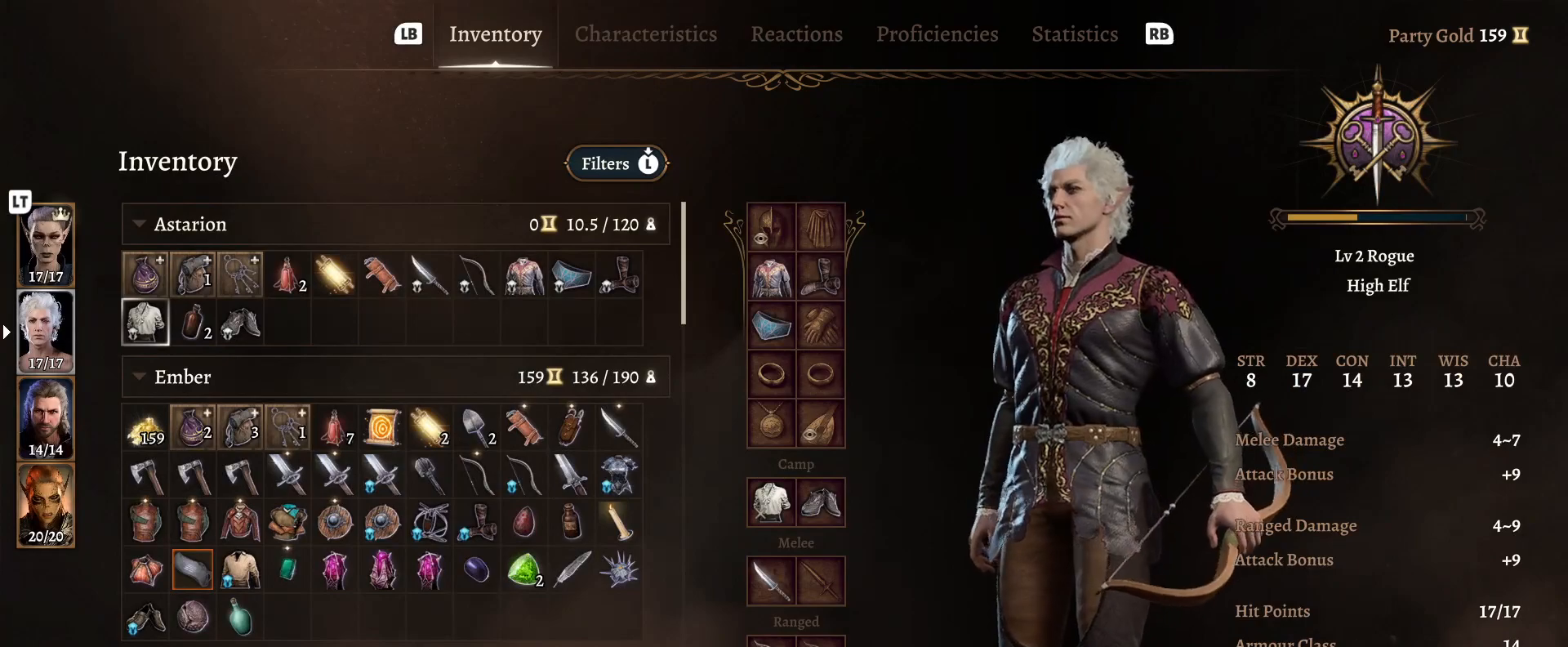
{"buttons": [], "left_stick": "center", "right_stick": "center", "events": [[17, "left_stick", "center"], [100, "left_stick", "down"], [267, "left_stick", "center"], [317, "left_stick", "down"], [483, "left_stick", "center"]]}
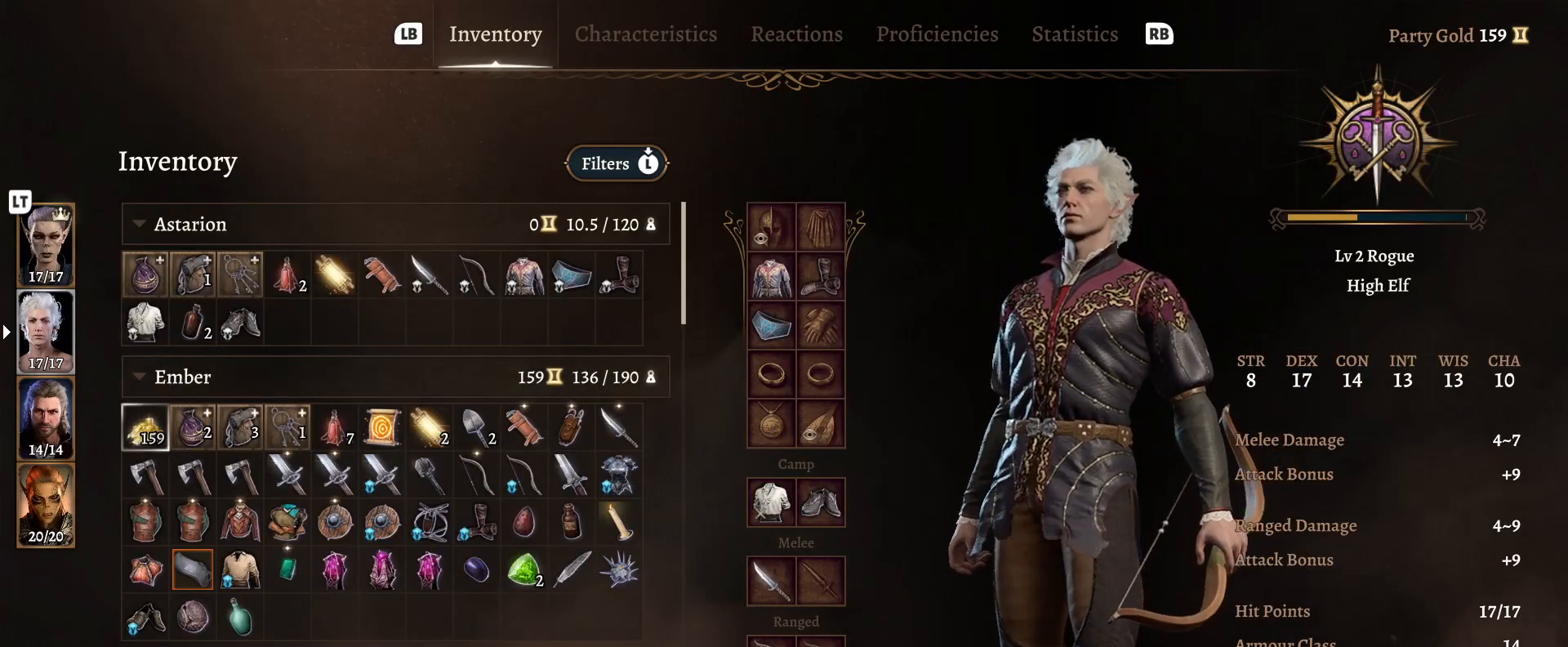
{"buttons": [], "left_stick": "right", "right_stick": "center", "events": [[67, "left_stick", "down"], [200, "left_stick", "center"], [400, "left_stick", "right"]]}
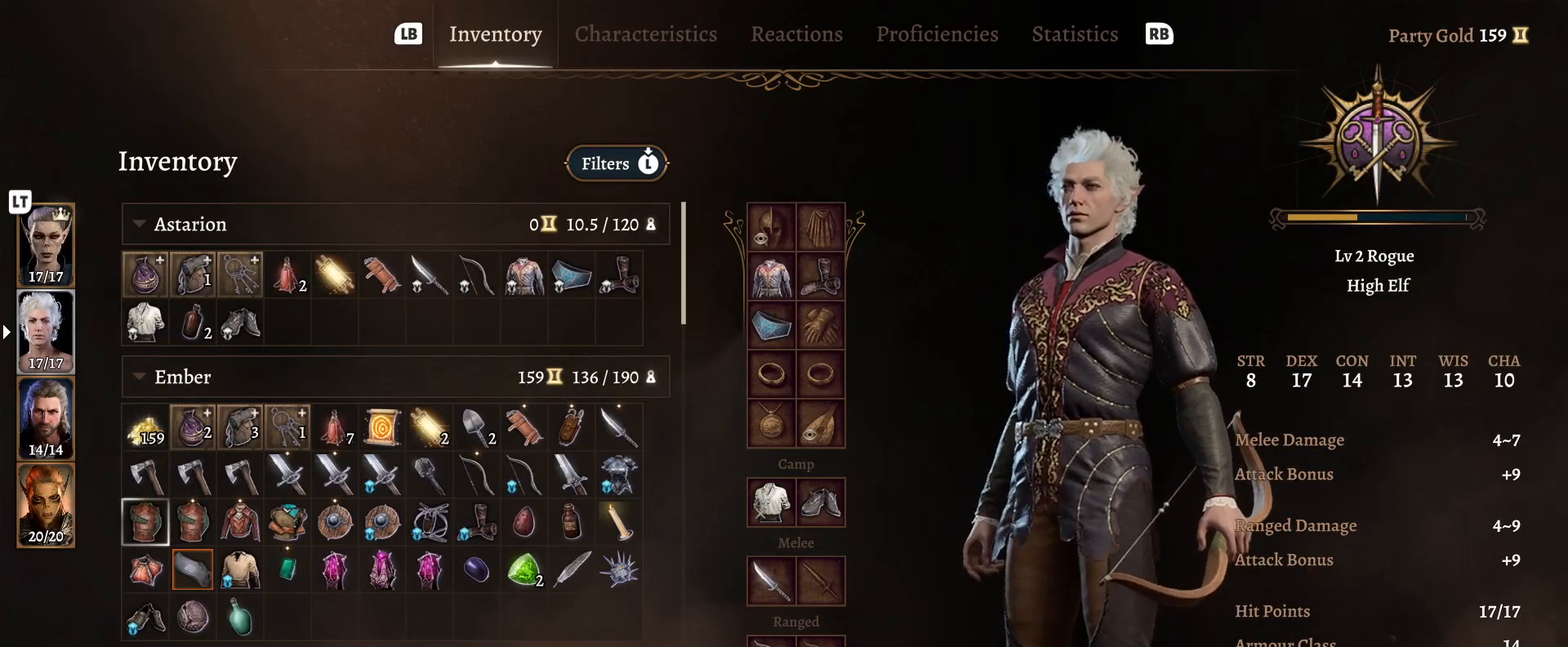
{"buttons": [], "left_stick": "center", "right_stick": "center", "events": [[33, "left_stick", "center"], [117, "left_stick", "right"], [250, "left_stick", "center"]]}
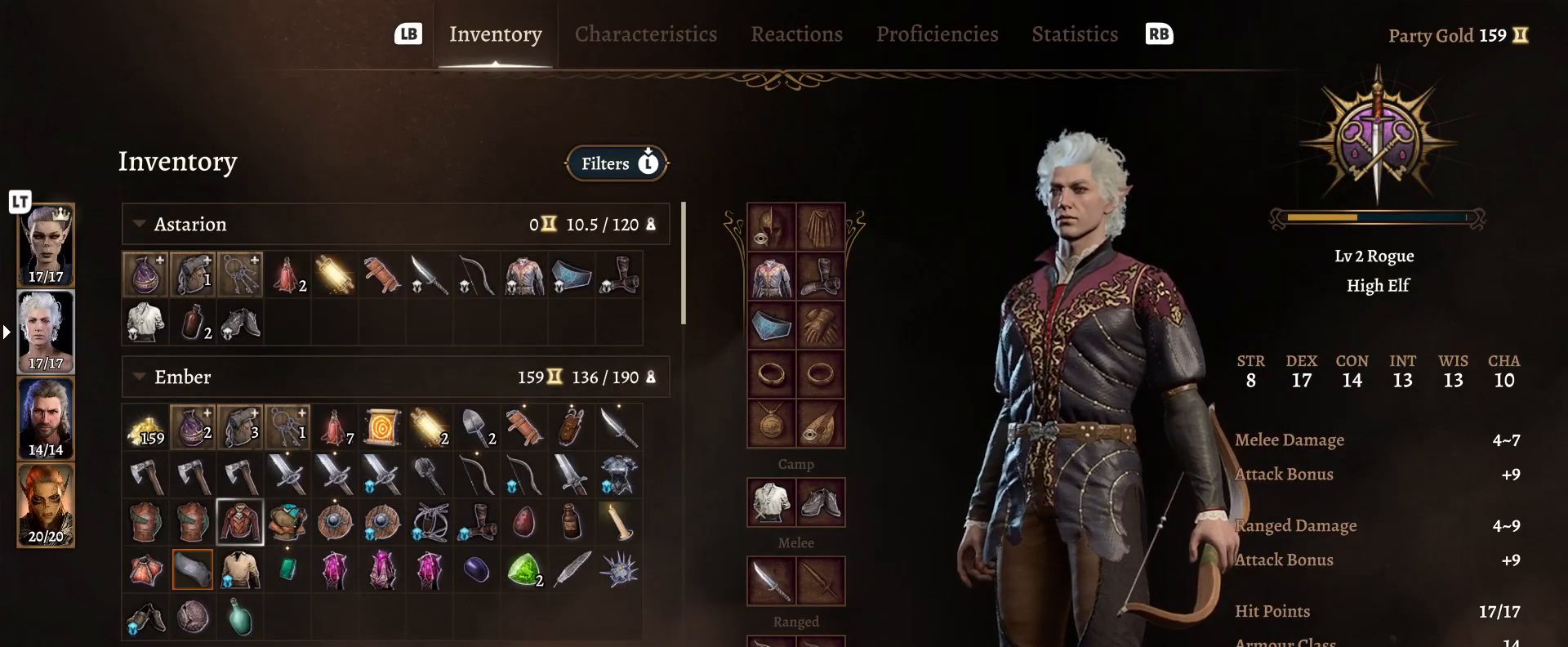
{"buttons": [], "left_stick": "center", "right_stick": "center", "events": []}
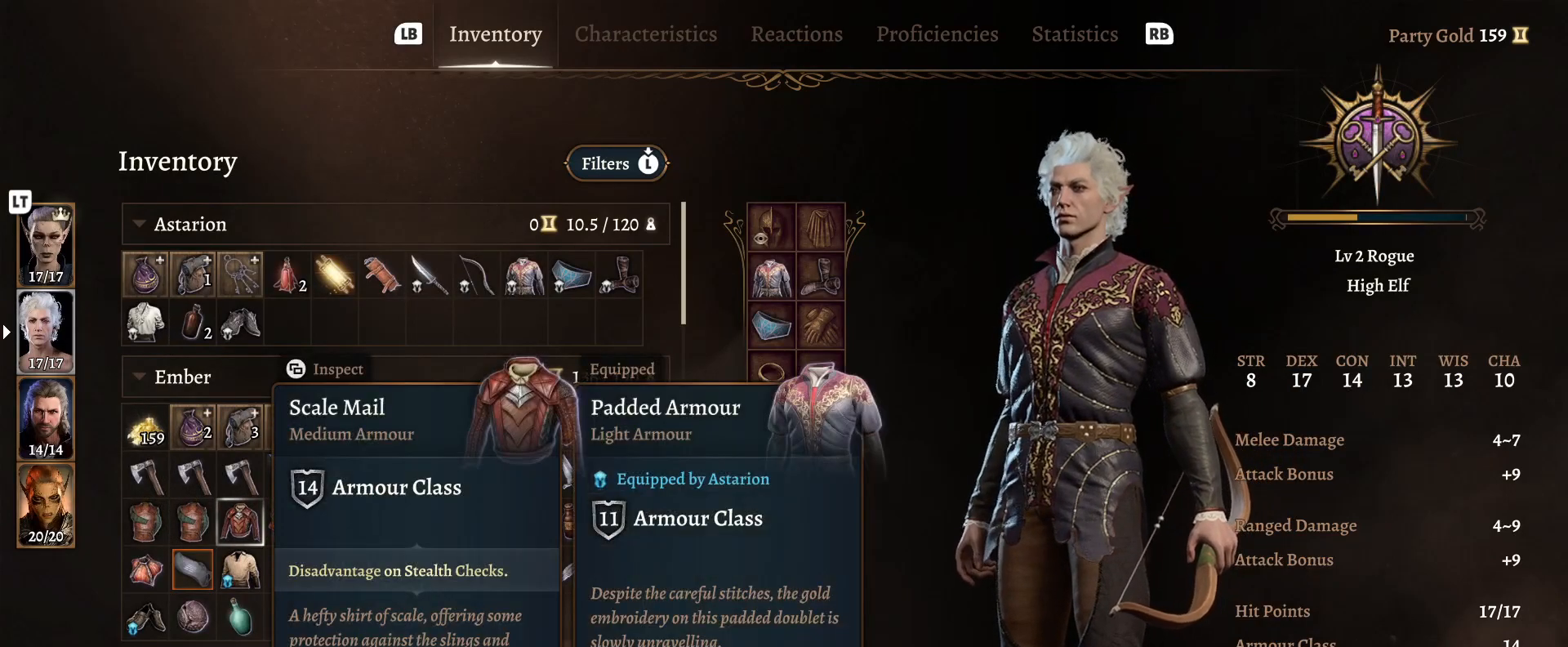
{"buttons": [], "left_stick": "center", "right_stick": "center", "events": []}
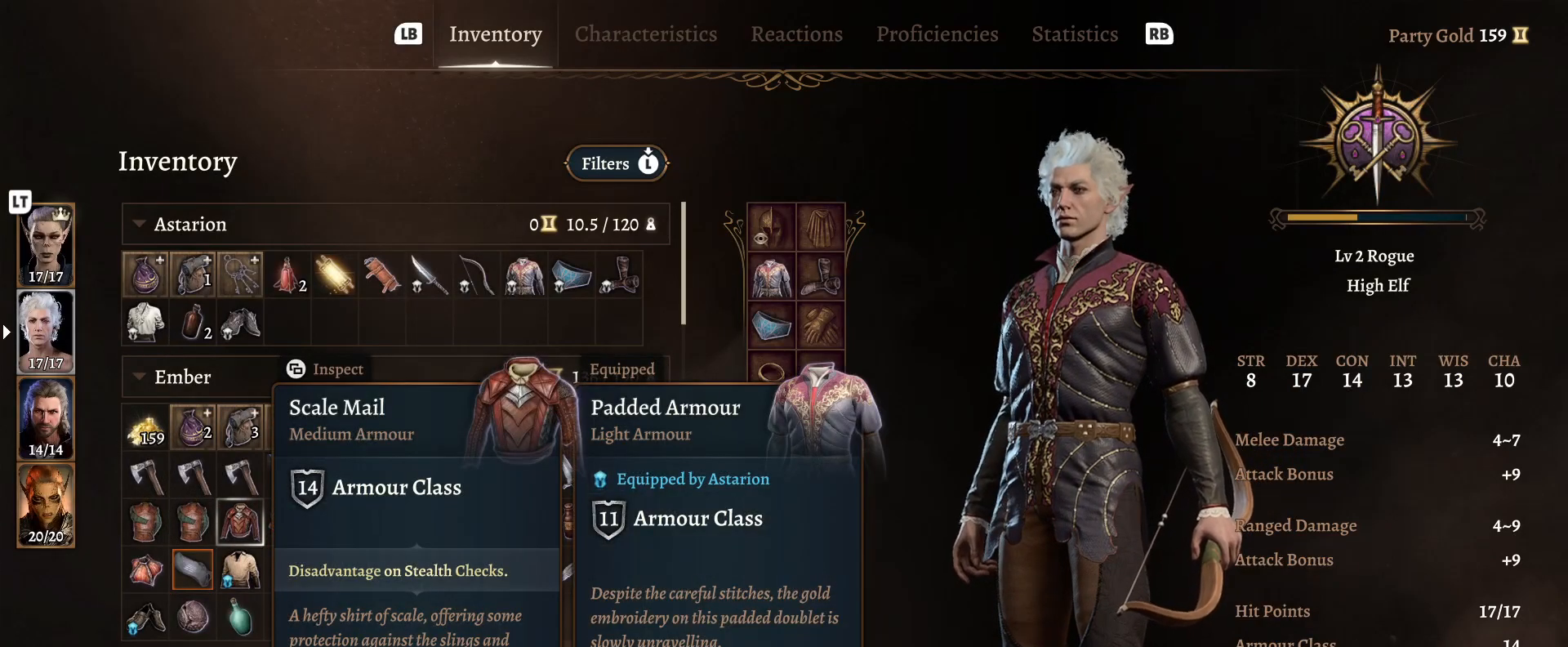
{"buttons": [], "left_stick": "center", "right_stick": "center", "events": []}
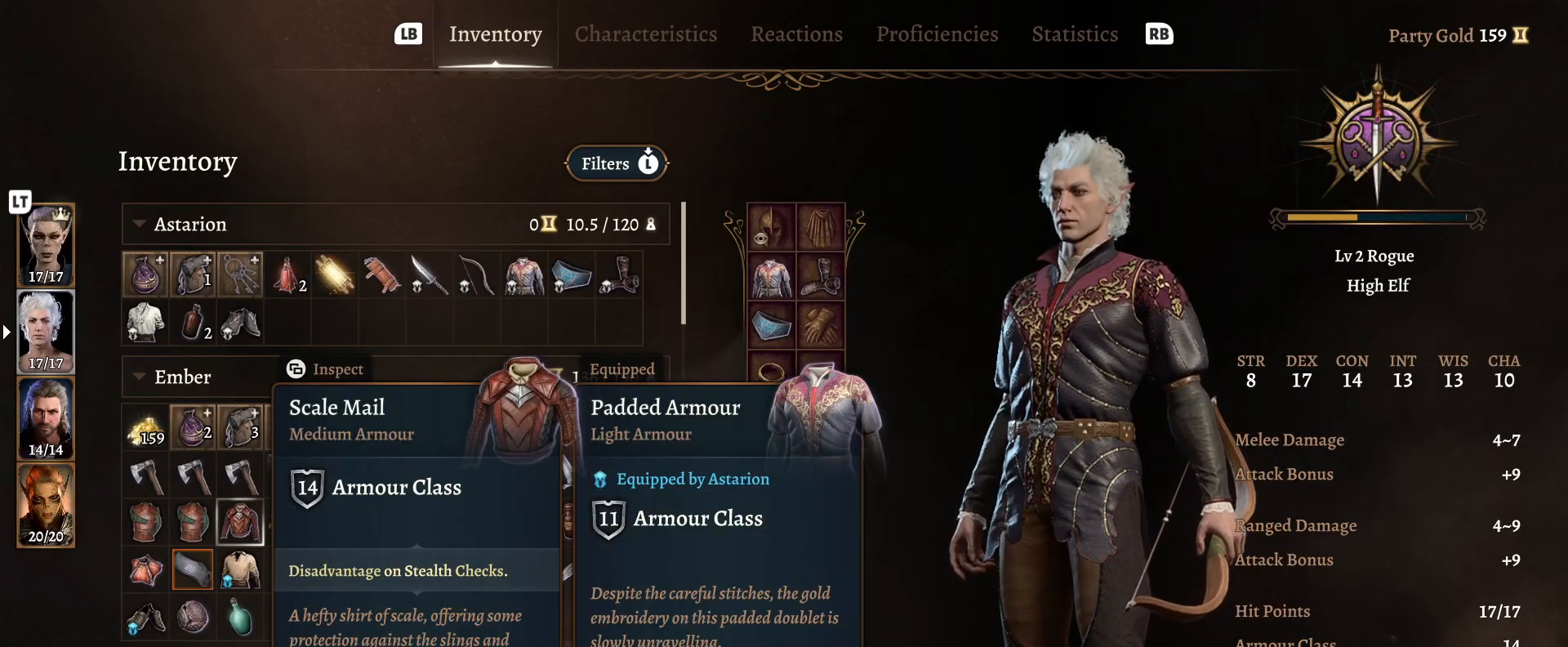
{"buttons": [], "left_stick": "center", "right_stick": "center", "events": []}
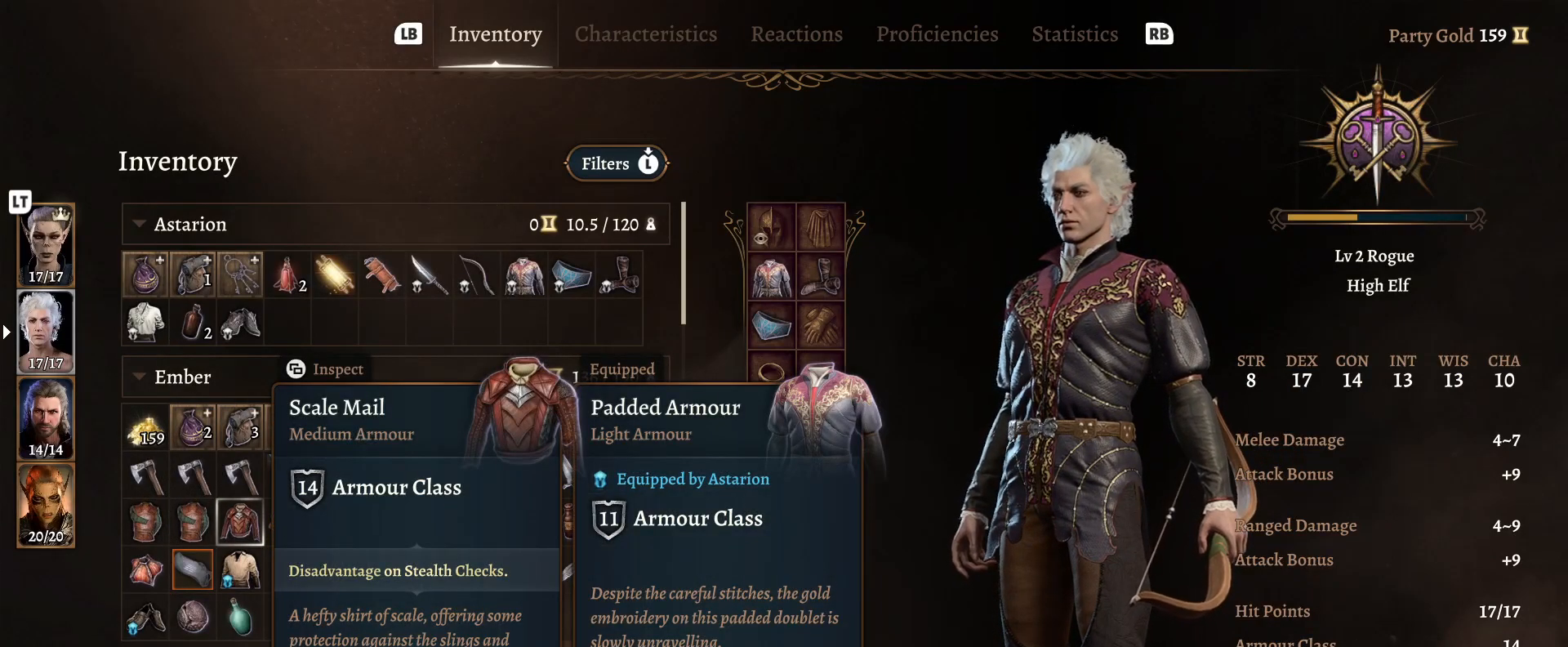
{"buttons": [], "left_stick": "center", "right_stick": "center", "events": []}
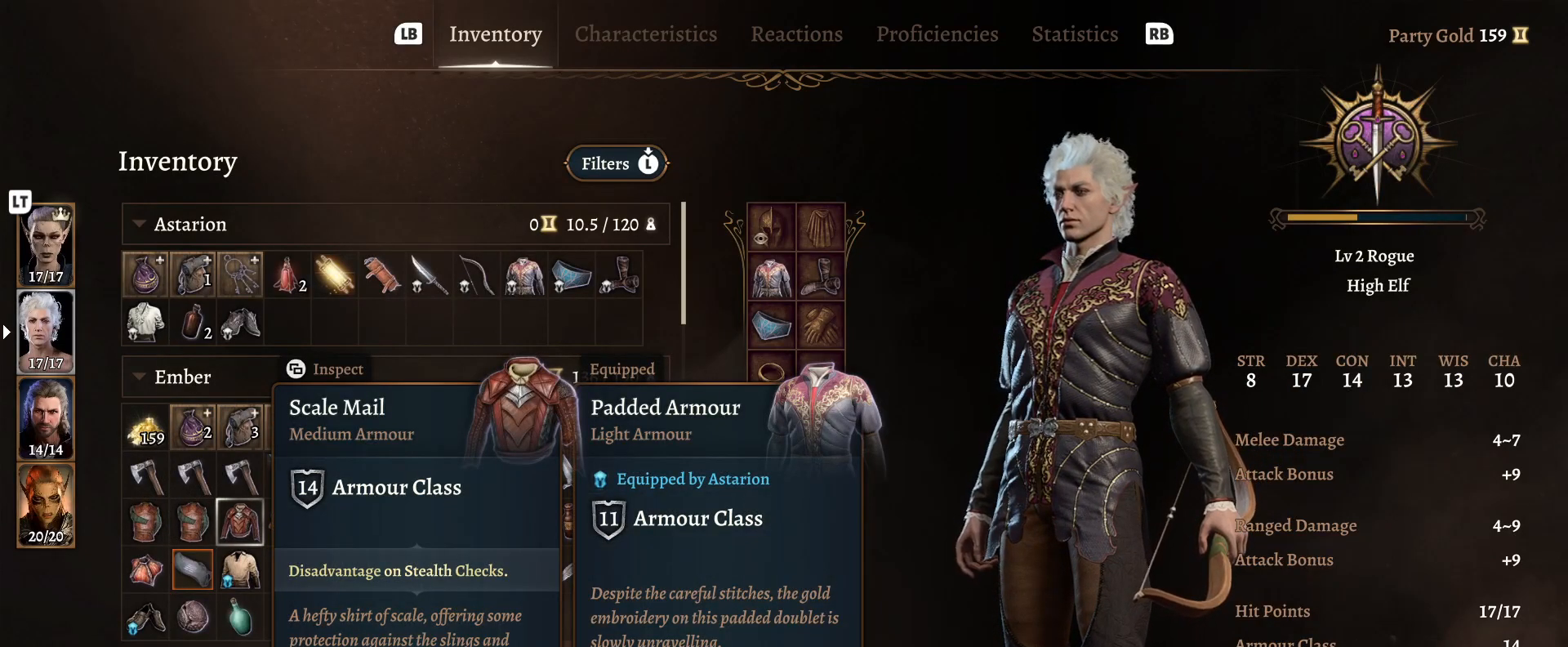
{"buttons": [], "left_stick": "center", "right_stick": "center", "events": [[150, "left_stick", "left"], [400, "left_stick", "center"]]}
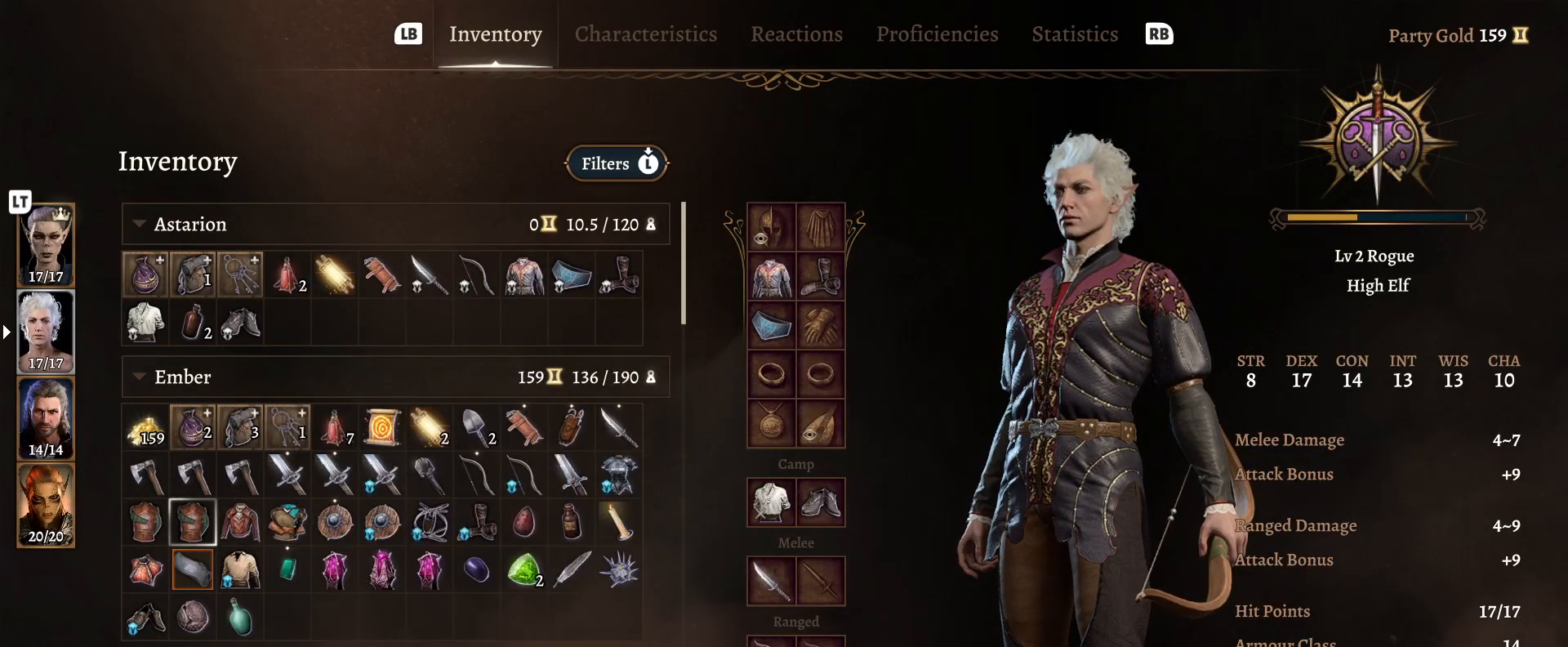
{"buttons": [], "left_stick": "center", "right_stick": "center", "events": []}
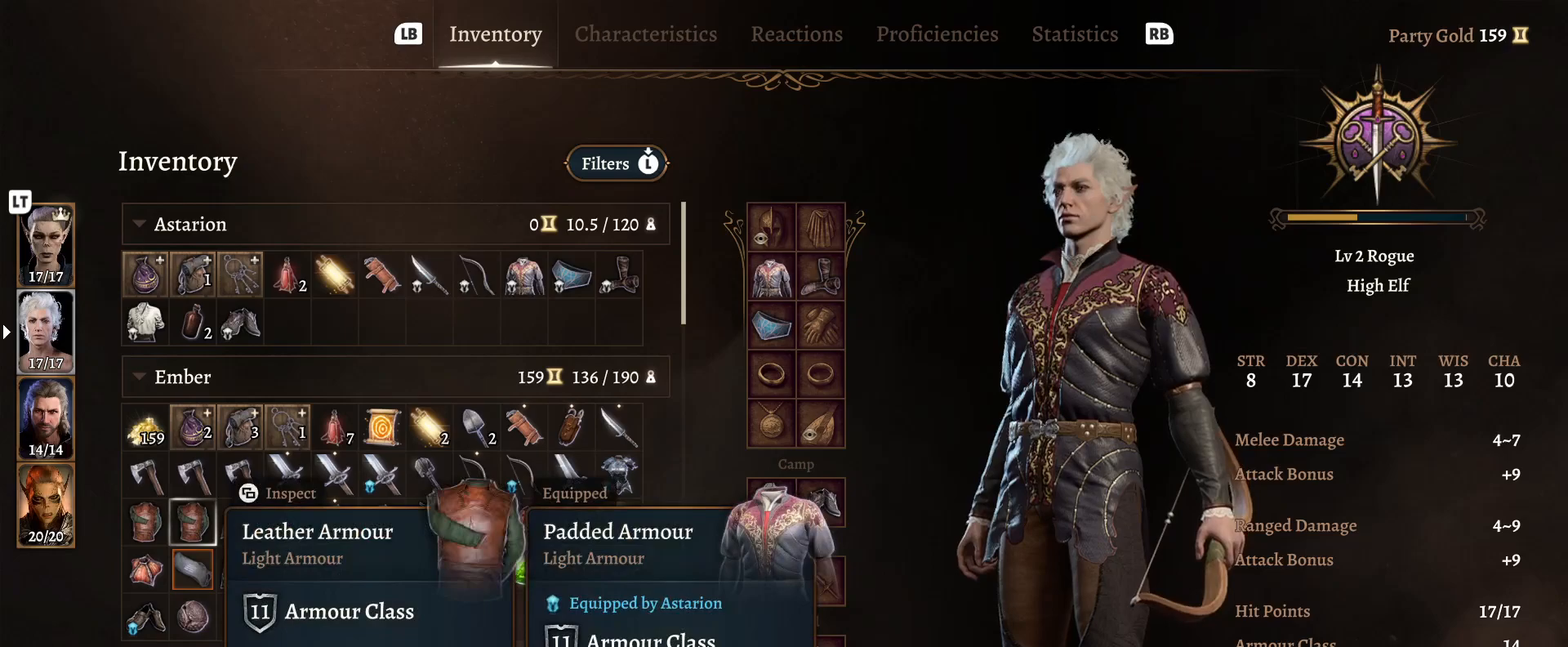
{"buttons": [], "left_stick": "center", "right_stick": "center", "events": []}
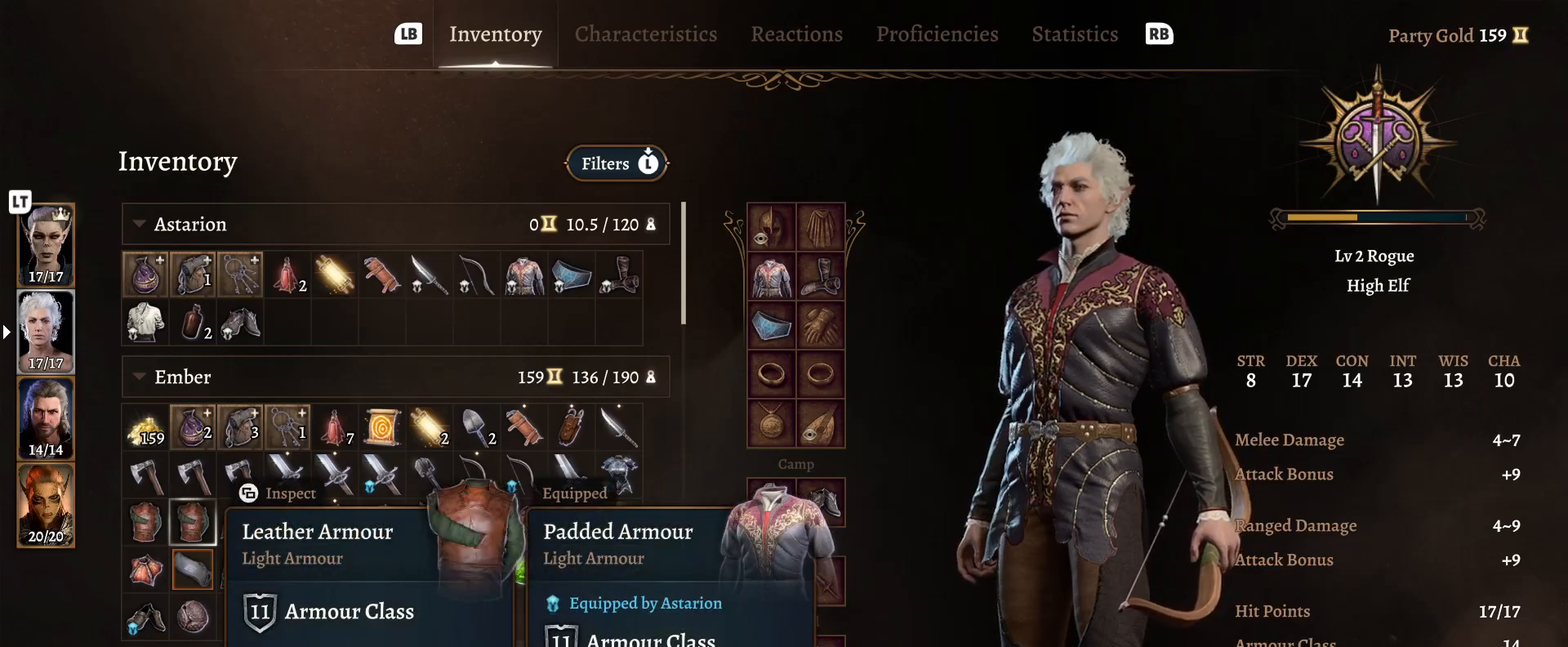
{"buttons": [], "left_stick": "center", "right_stick": "center", "events": []}
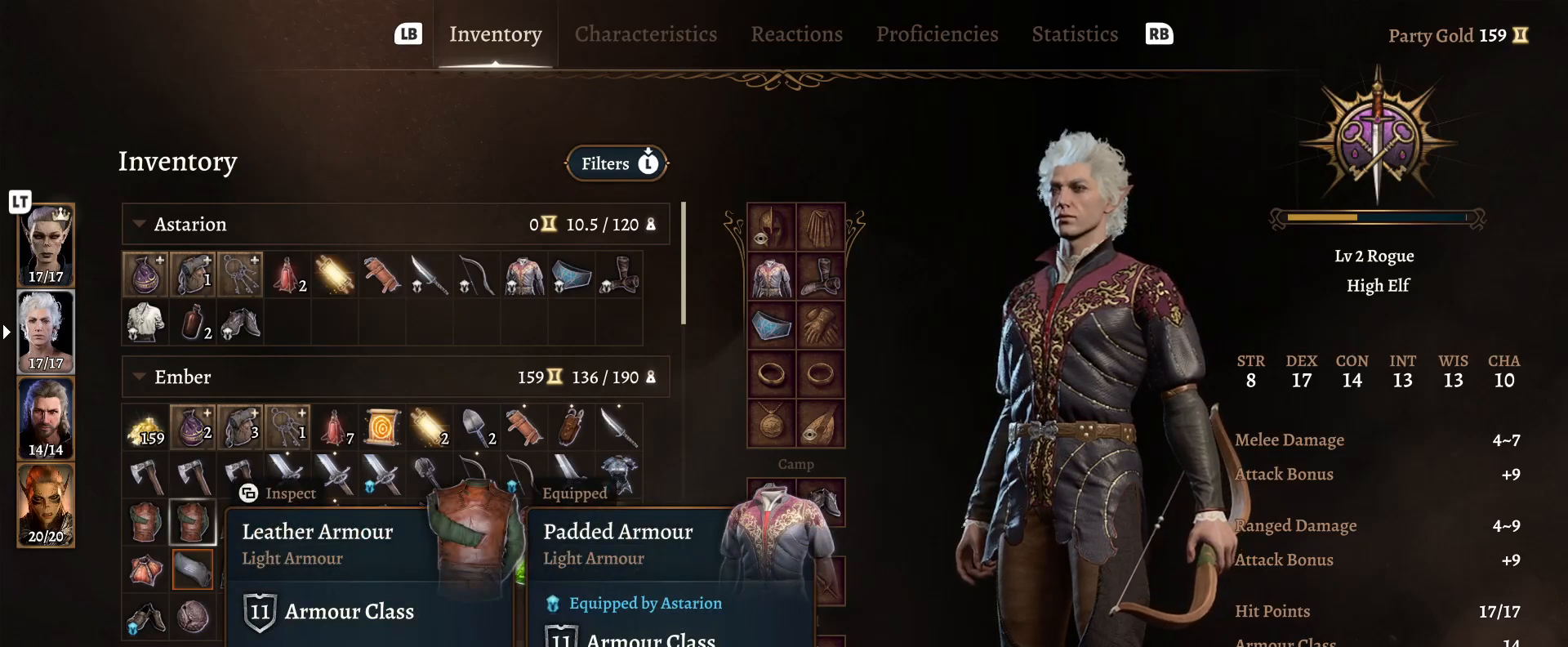
{"buttons": [], "left_stick": "center", "right_stick": "center", "events": []}
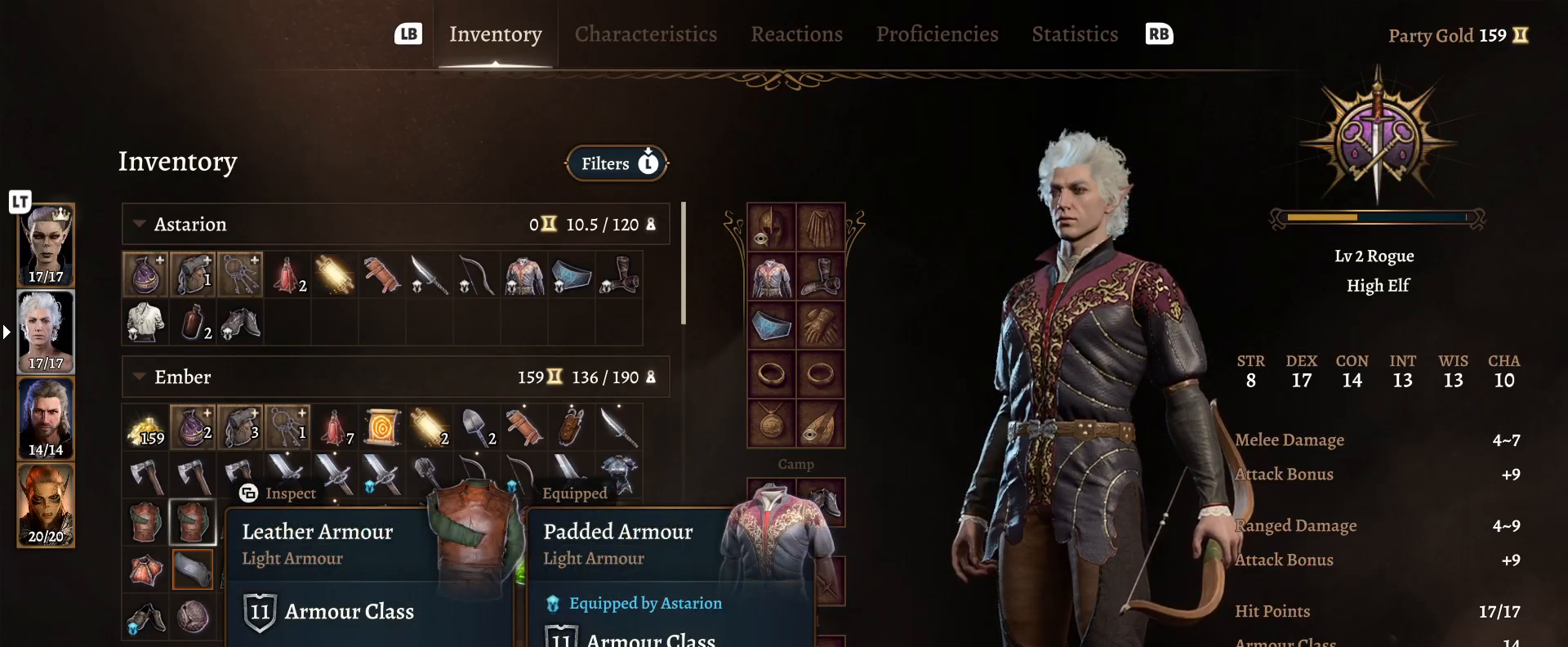
{"buttons": [], "left_stick": "center", "right_stick": "center", "events": []}
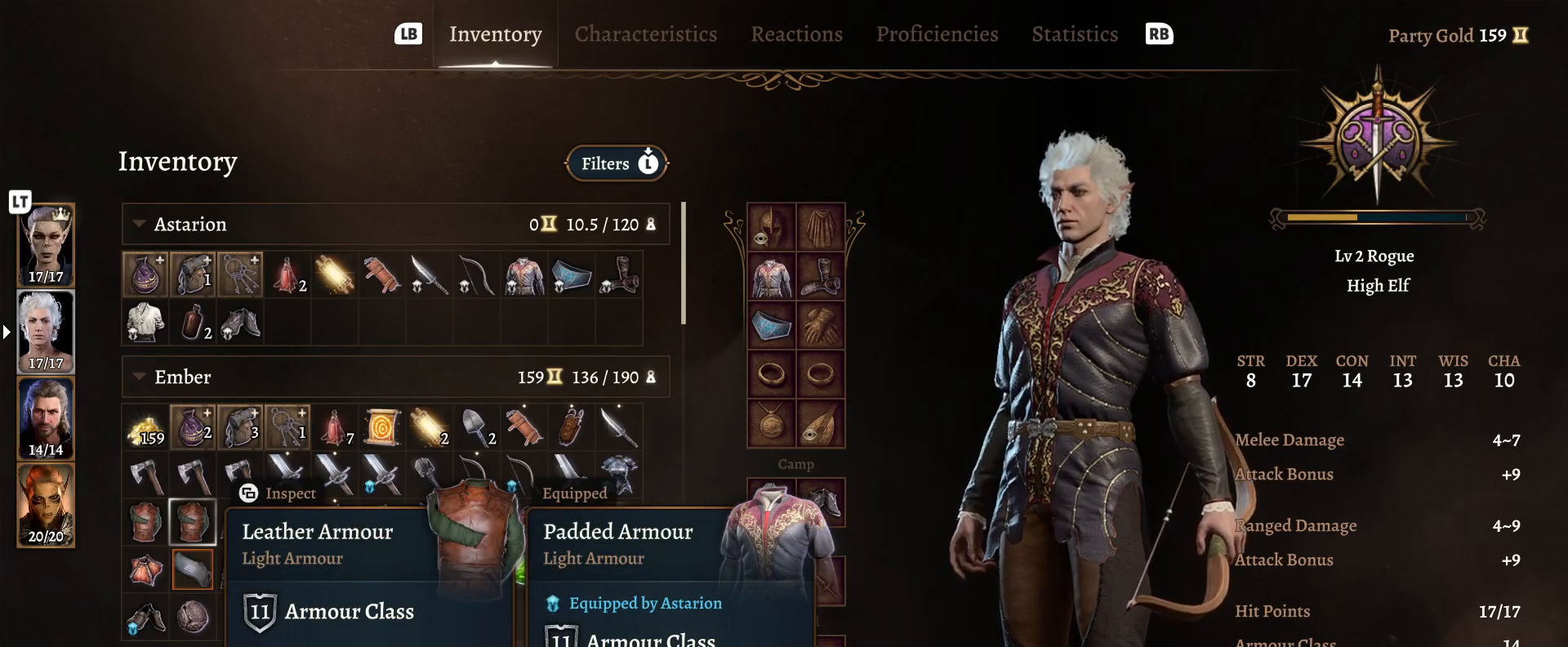
{"buttons": [], "left_stick": "center", "right_stick": "center", "events": []}
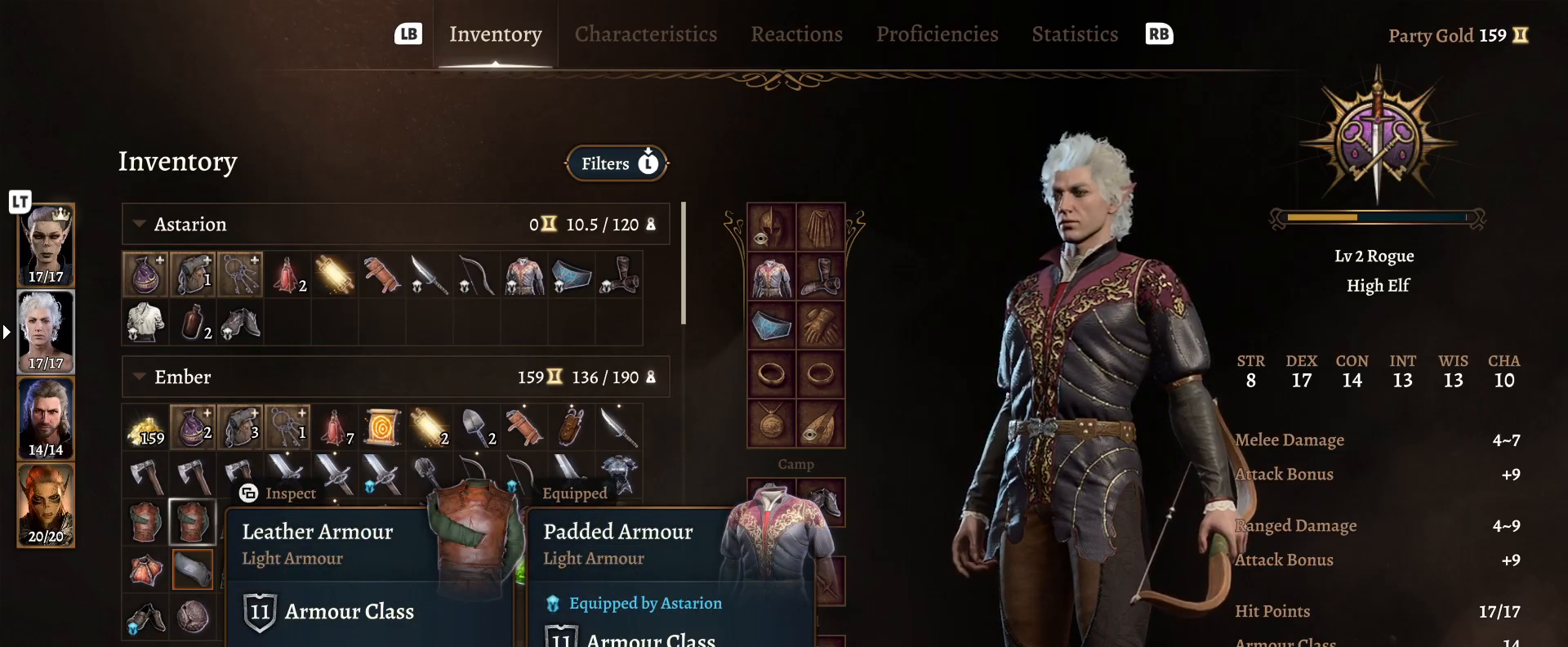
{"buttons": [], "left_stick": "center", "right_stick": "center", "events": []}
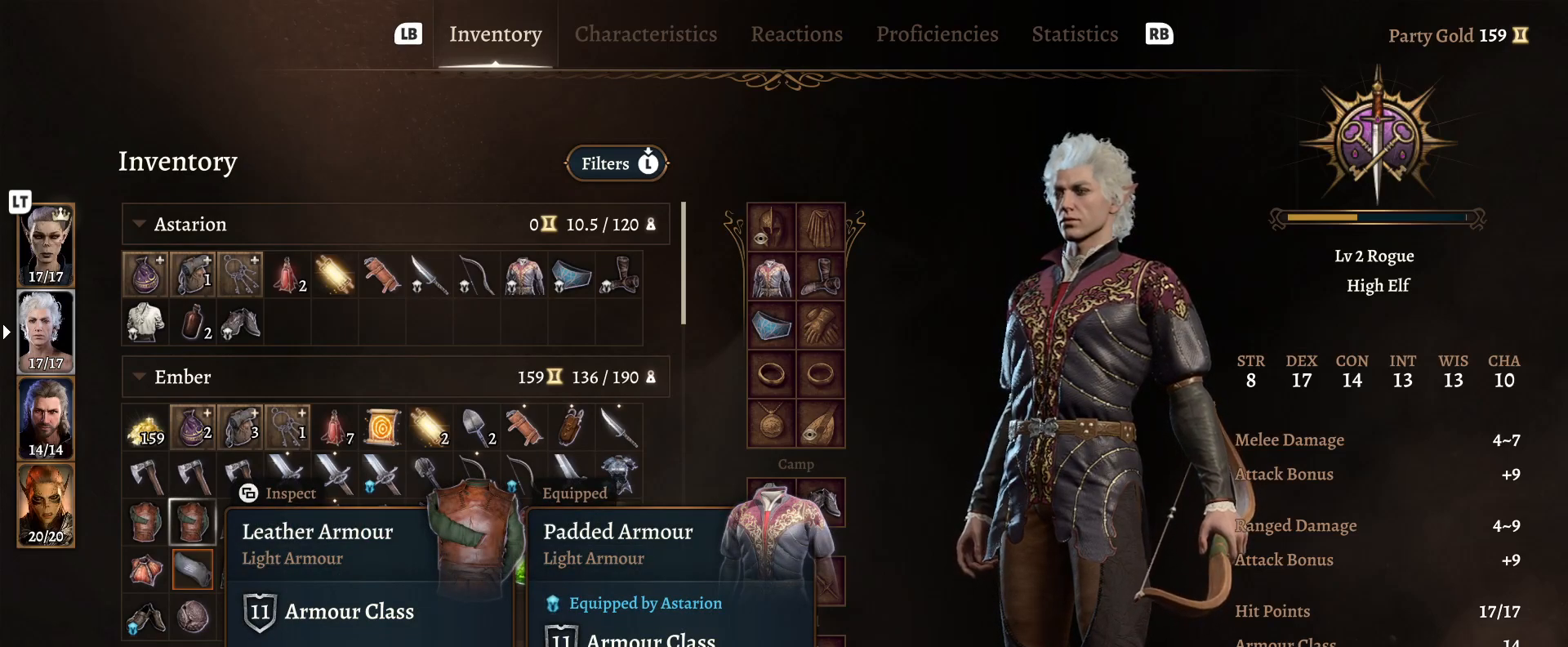
{"buttons": [], "left_stick": "center", "right_stick": "center", "events": []}
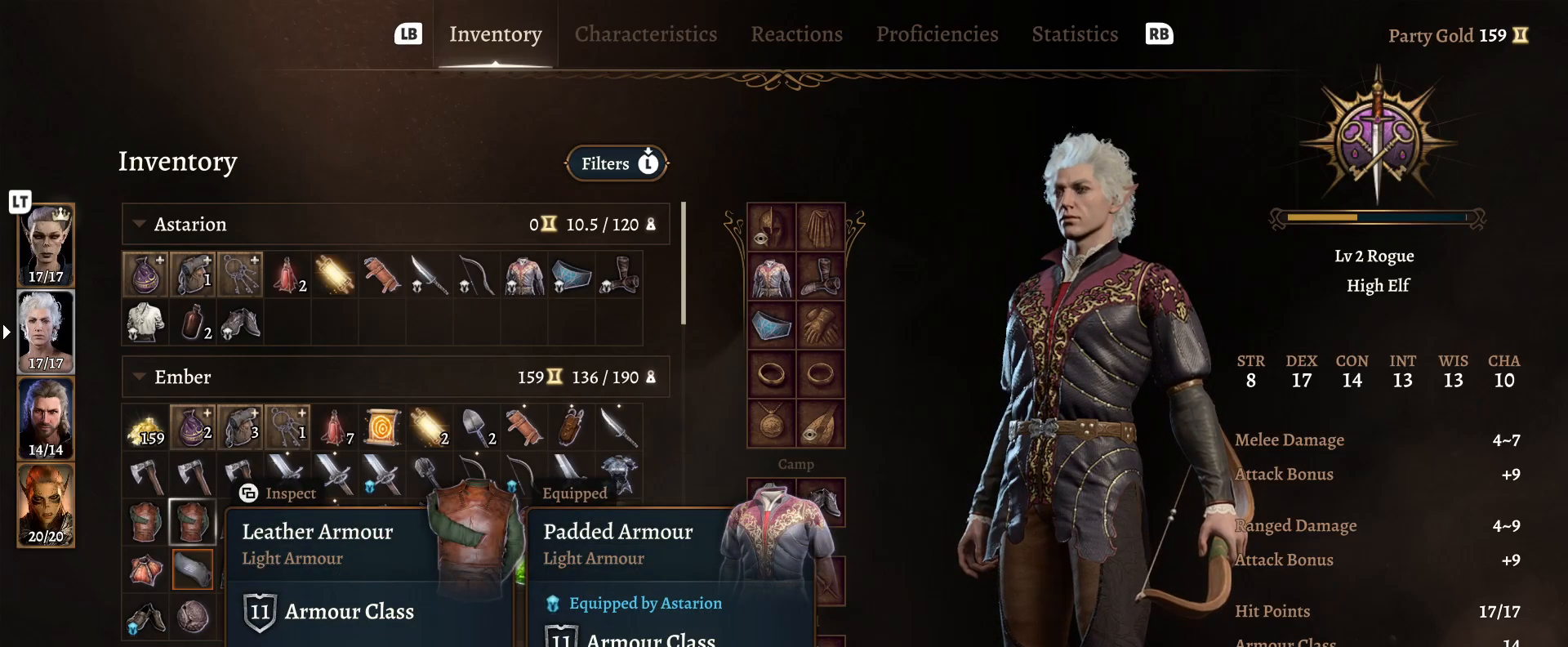
{"buttons": [], "left_stick": "center", "right_stick": "center", "events": []}
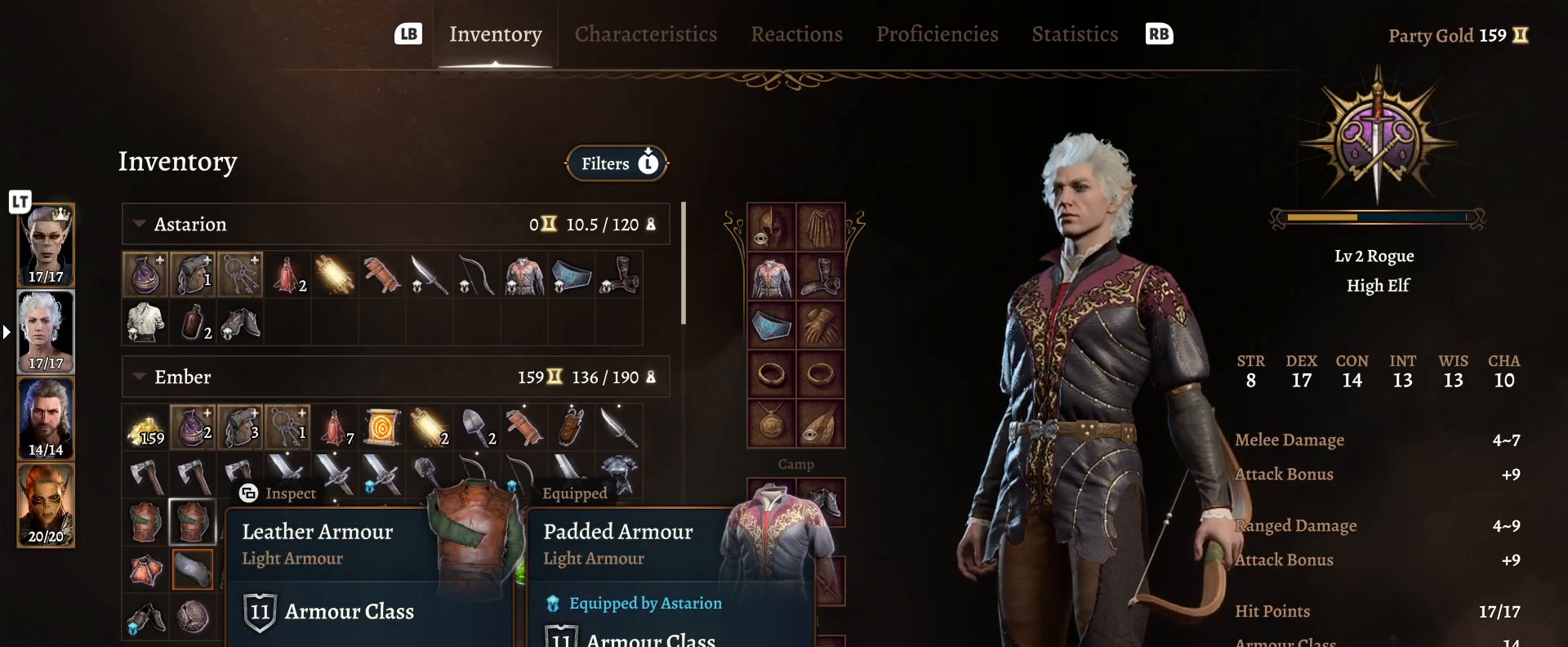
{"buttons": [], "left_stick": "right", "right_stick": "center", "events": [[100, "left_stick", "right"], [267, "left_stick", "center"], [350, "left_stick", "right"]]}
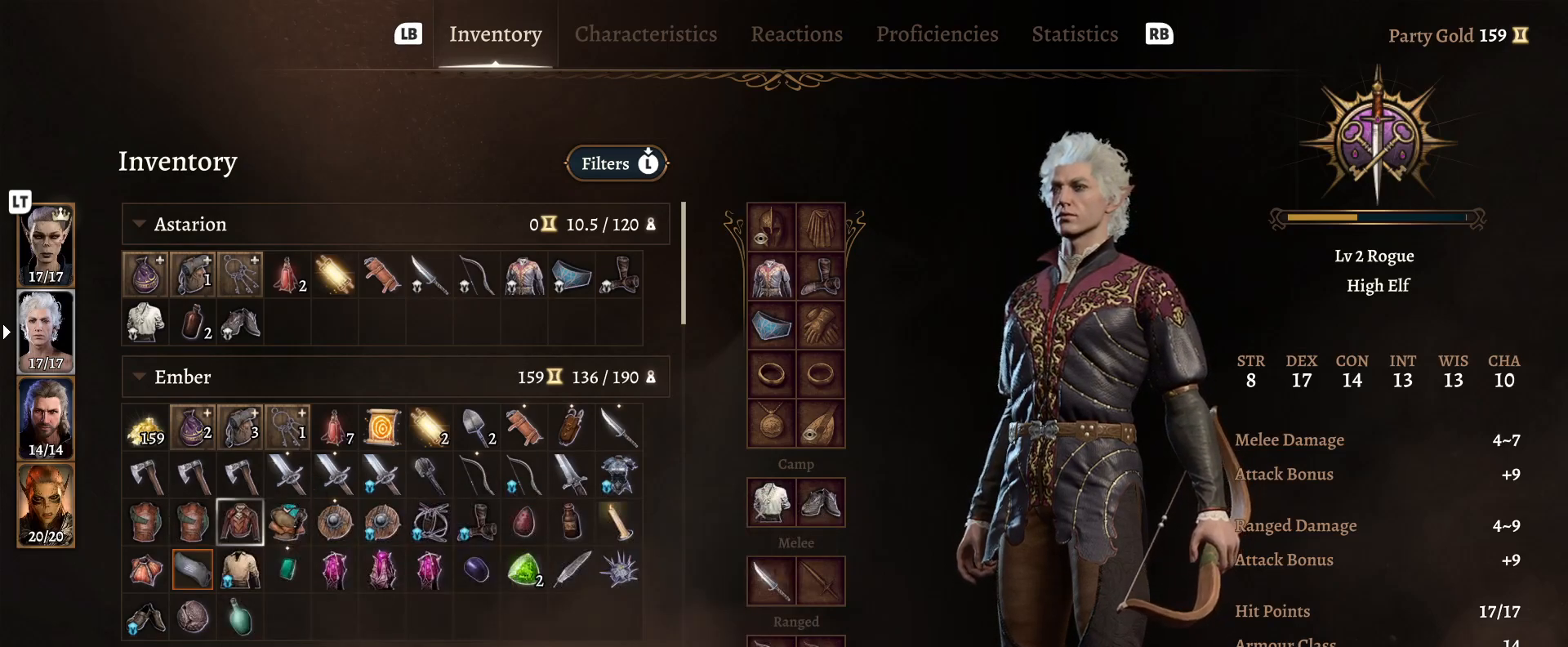
{"buttons": [], "left_stick": "center", "right_stick": "center", "events": [[17, "left_stick", "center"]]}
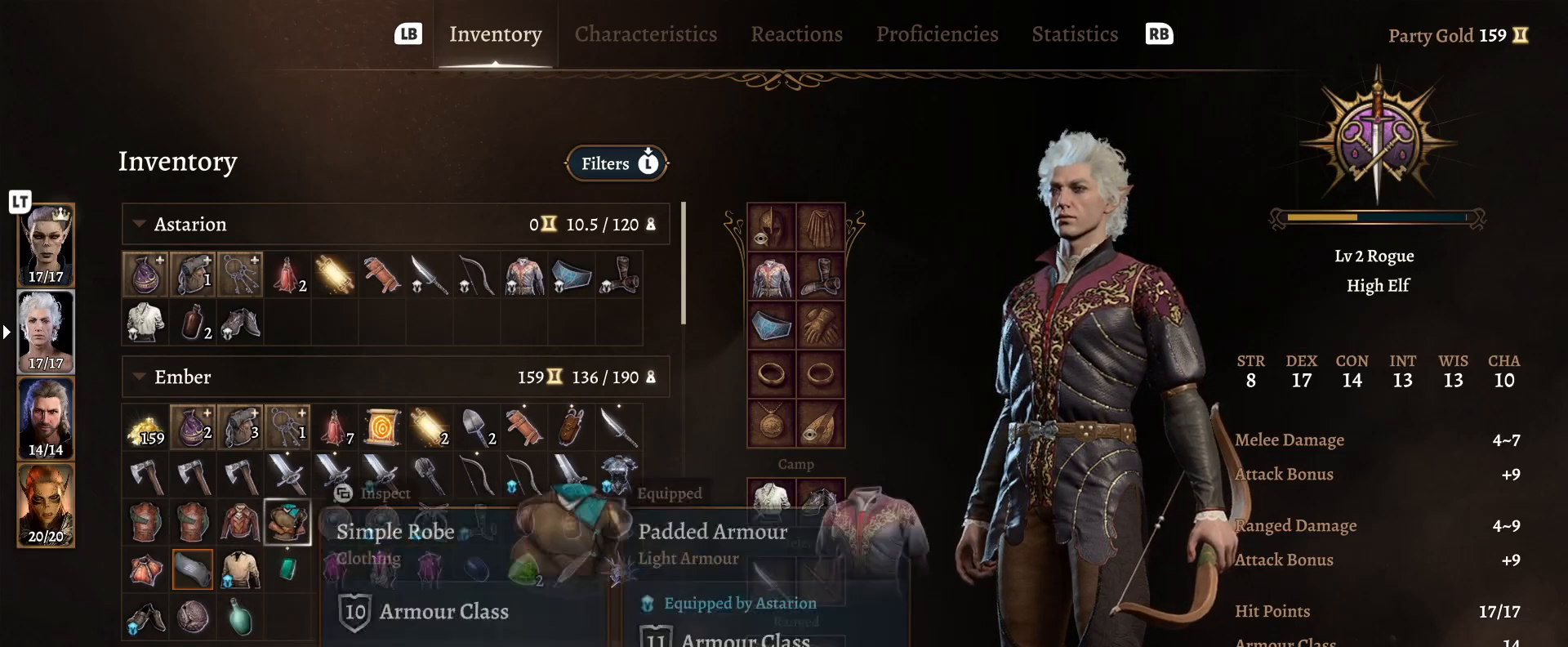
{"buttons": [], "left_stick": "center", "right_stick": "center", "events": [[317, "left_stick", "right"], [483, "left_stick", "center"]]}
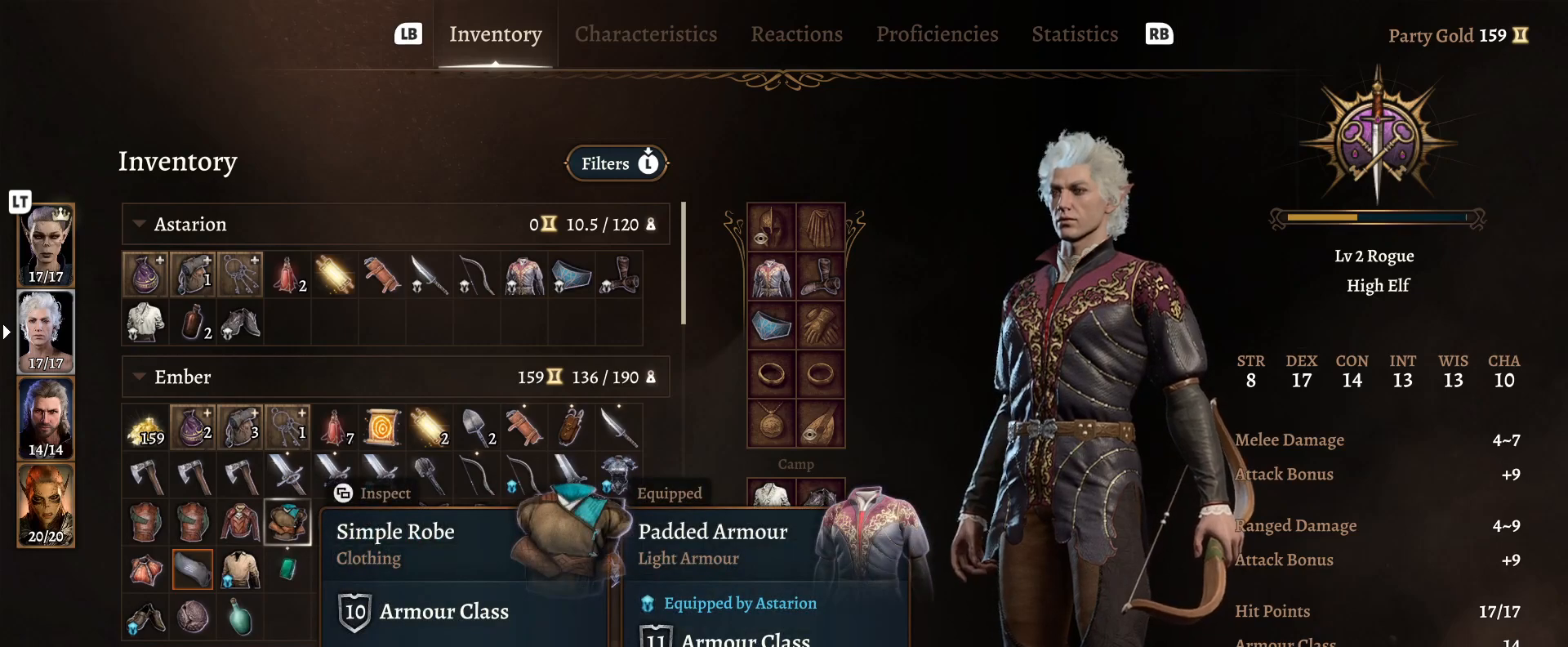
{"buttons": [], "left_stick": "center", "right_stick": "center", "events": []}
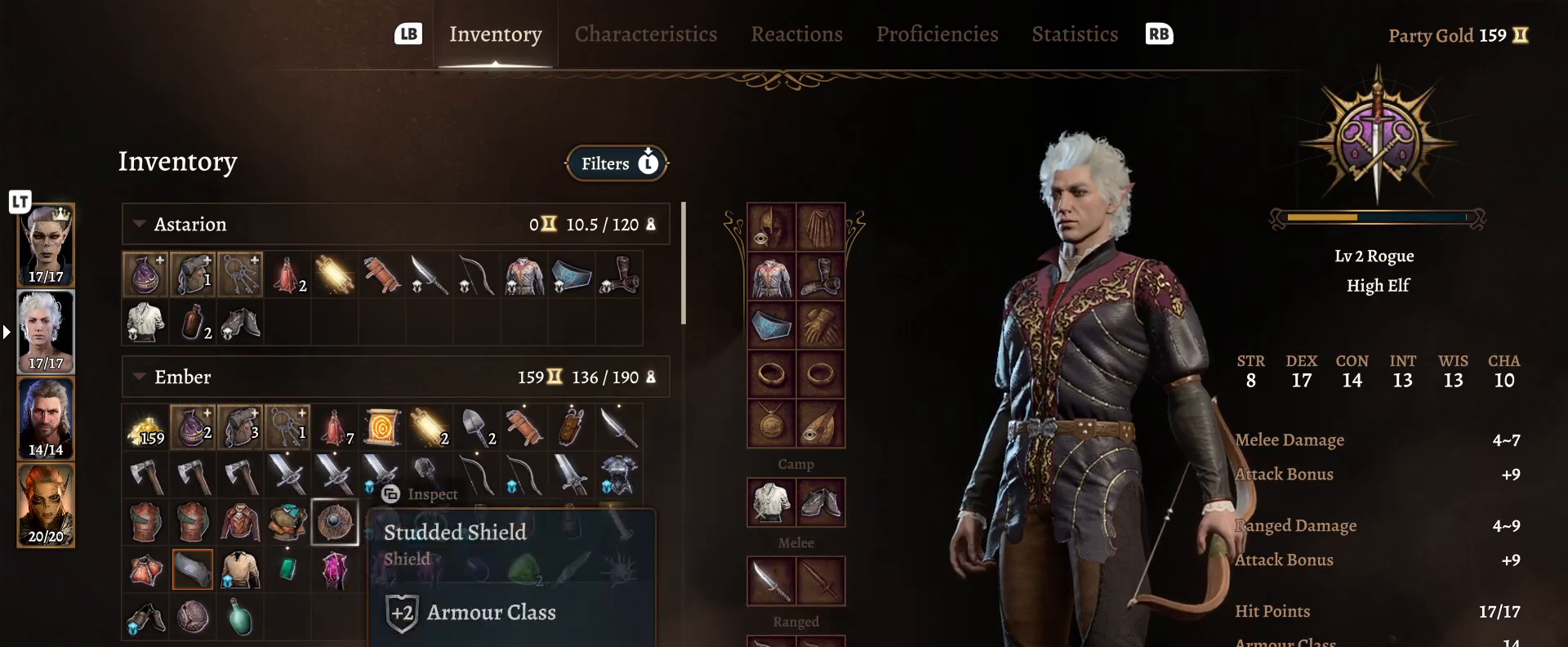
{"buttons": [], "left_stick": "center", "right_stick": "center", "events": []}
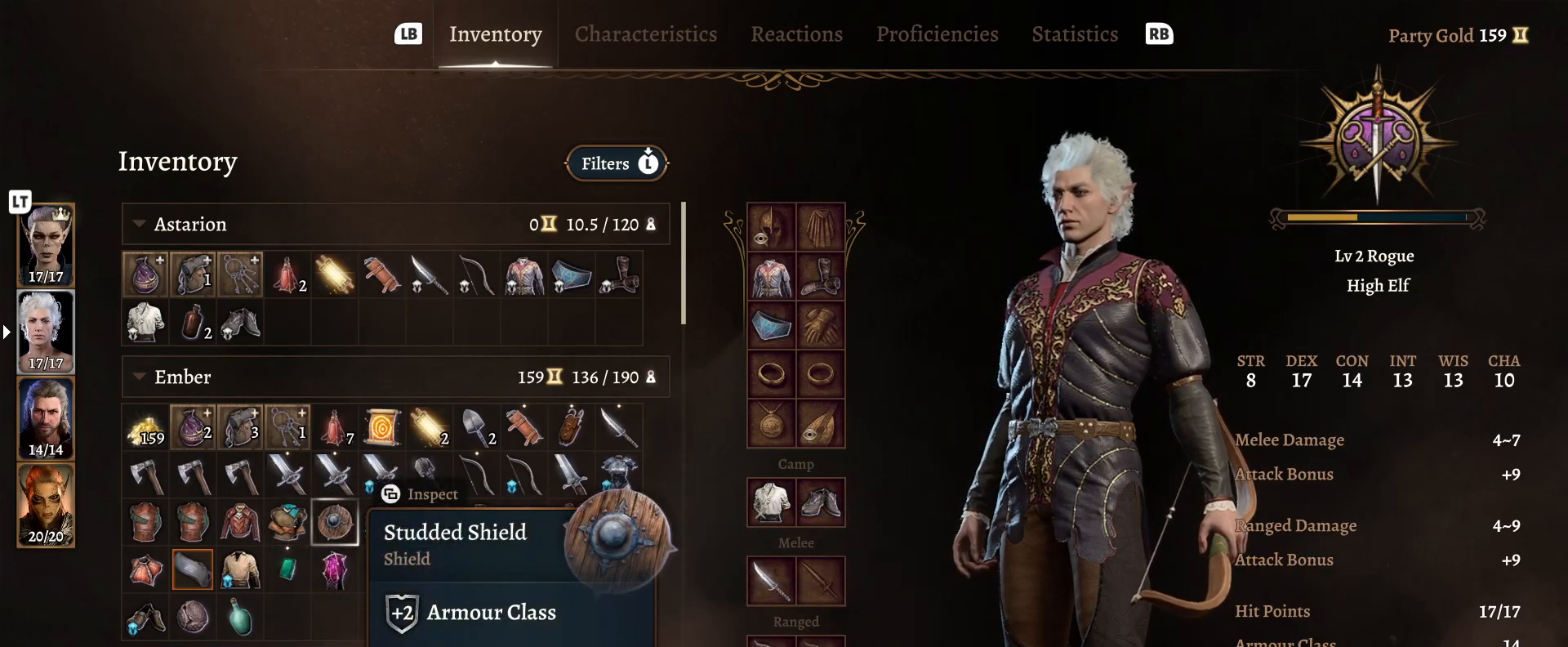
{"buttons": [], "left_stick": "center", "right_stick": "center", "events": [[300, "left_stick", "right"], [483, "left_stick", "center"]]}
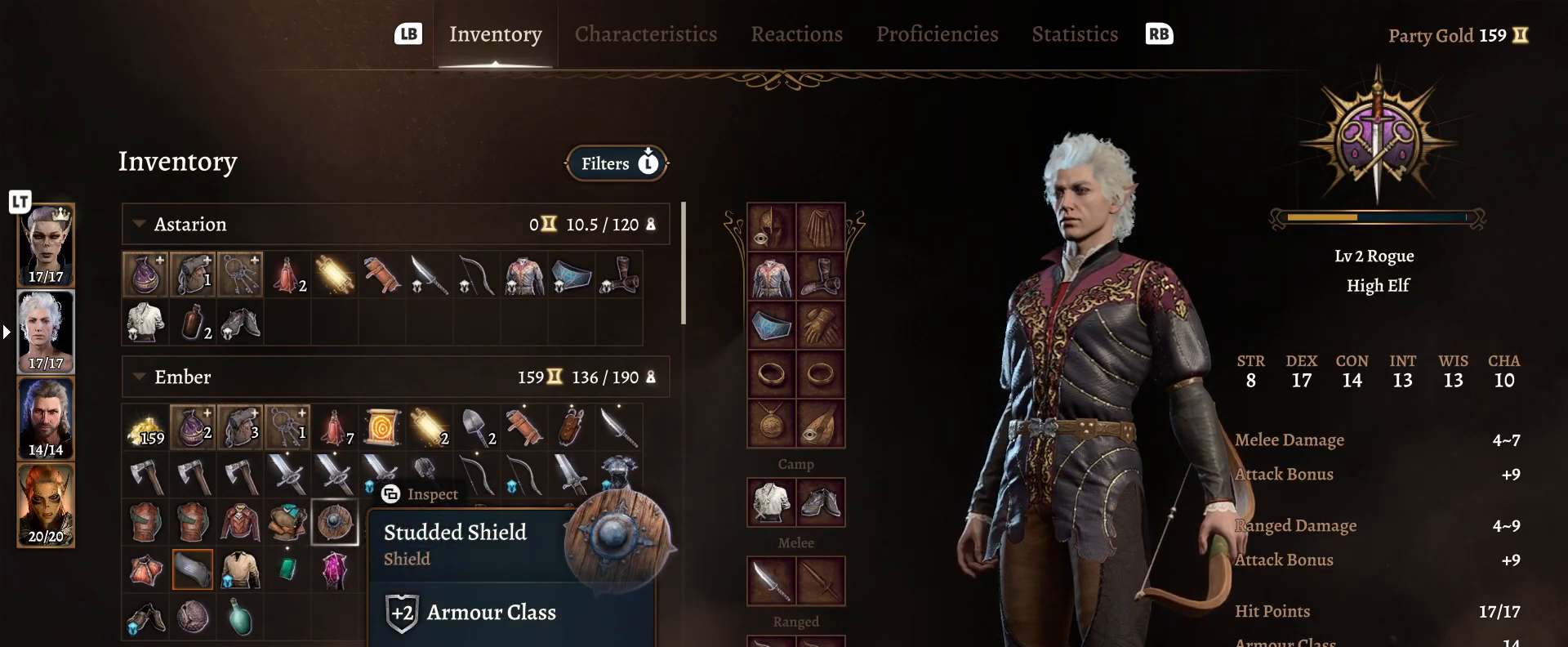
{"buttons": [], "left_stick": "center", "right_stick": "center", "events": [[117, "left_stick", "right"], [283, "left_stick", "center"]]}
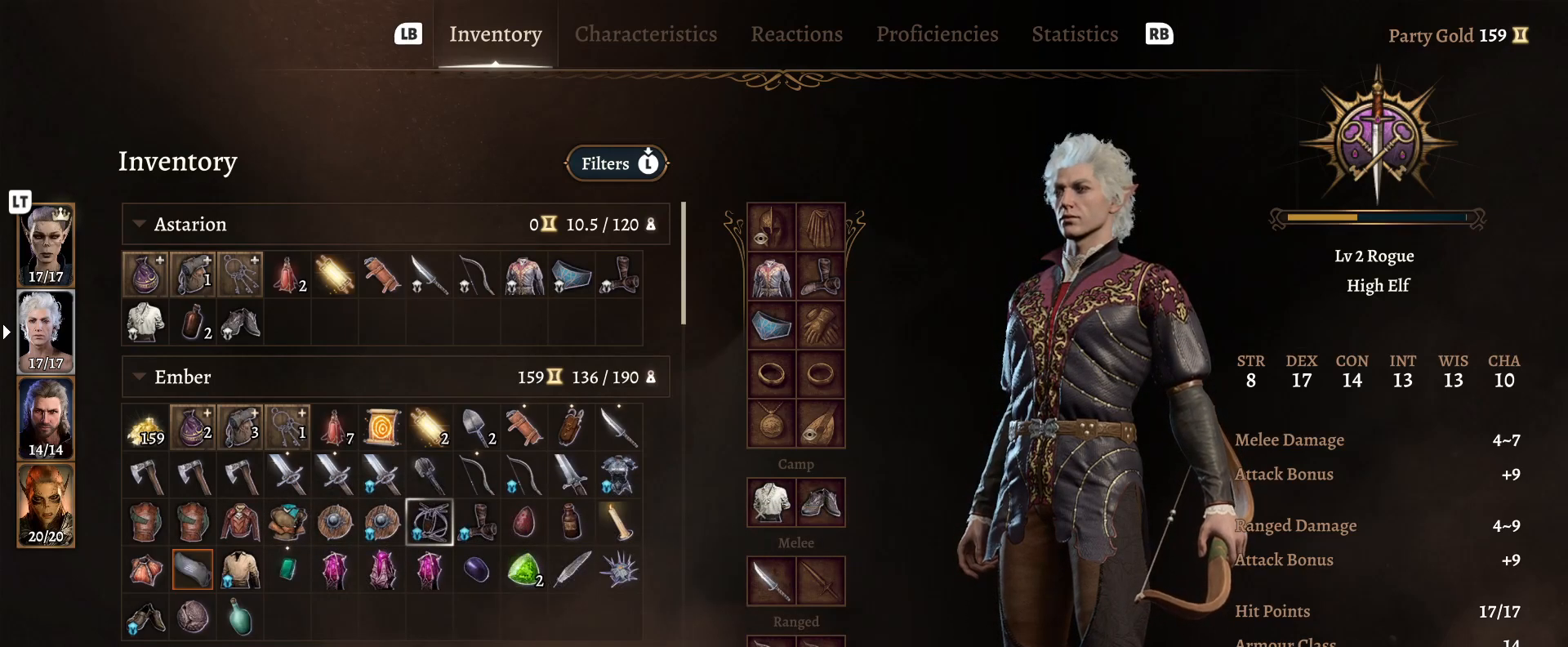
{"buttons": [], "left_stick": "center", "right_stick": "center", "events": [[33, "left_stick", "right"], [200, "left_stick", "center"], [300, "left_stick", "right"], [450, "left_stick", "center"]]}
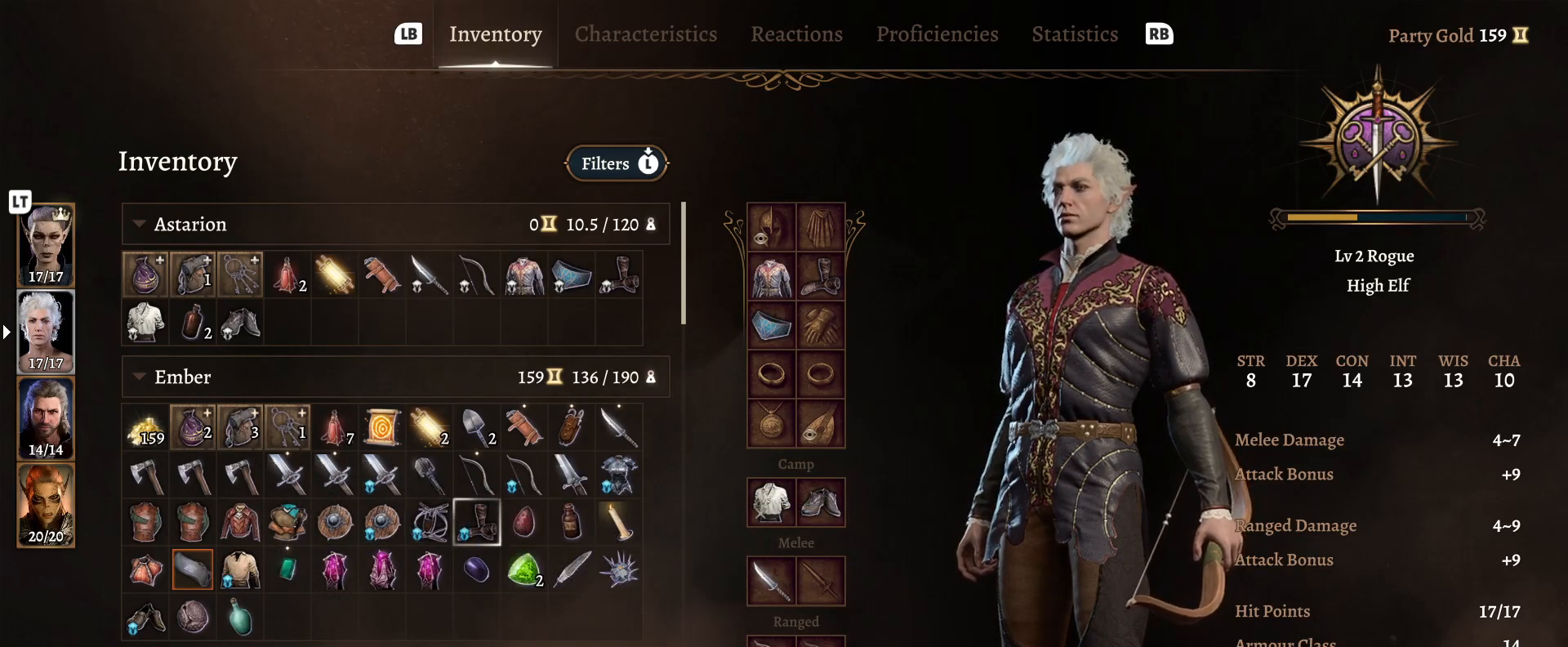
{"buttons": [], "left_stick": "left", "right_stick": "center", "events": [[133, "left_stick", "up"], [317, "left_stick", "center"], [433, "left_stick", "left"]]}